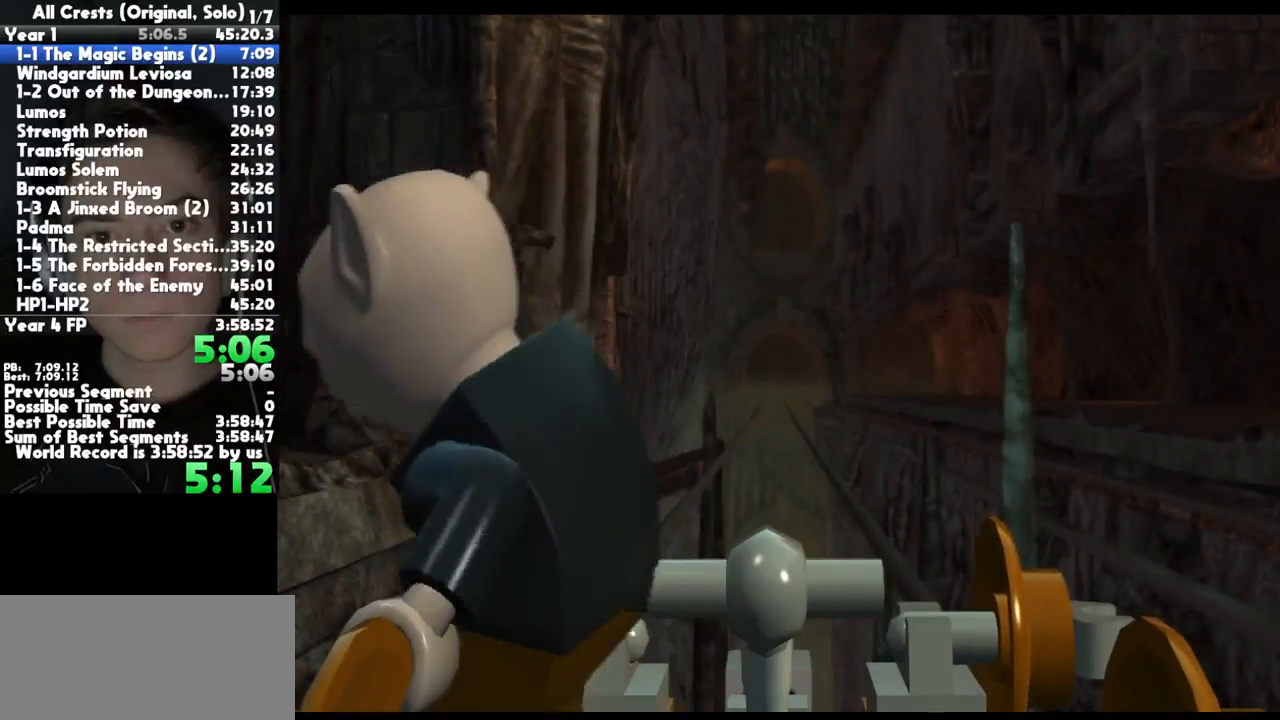
Gameplay with a controller (Xbox layout); each line is a JSON object with the inputs held at the frame after it (dt_ms = milliseconds from this image to that frame). "button_events" lists button changes between this image and that frame as [ms after this image, input, new state], when the widget could be followed in between (sticks are given only as held states). This document gives stick clicks only as held states, not as events. Not read: L1 R1 other_buttons.
{"dt_ms": 500, "buttons": [], "left_stick": "left", "right_stick": "center", "button_events": []}
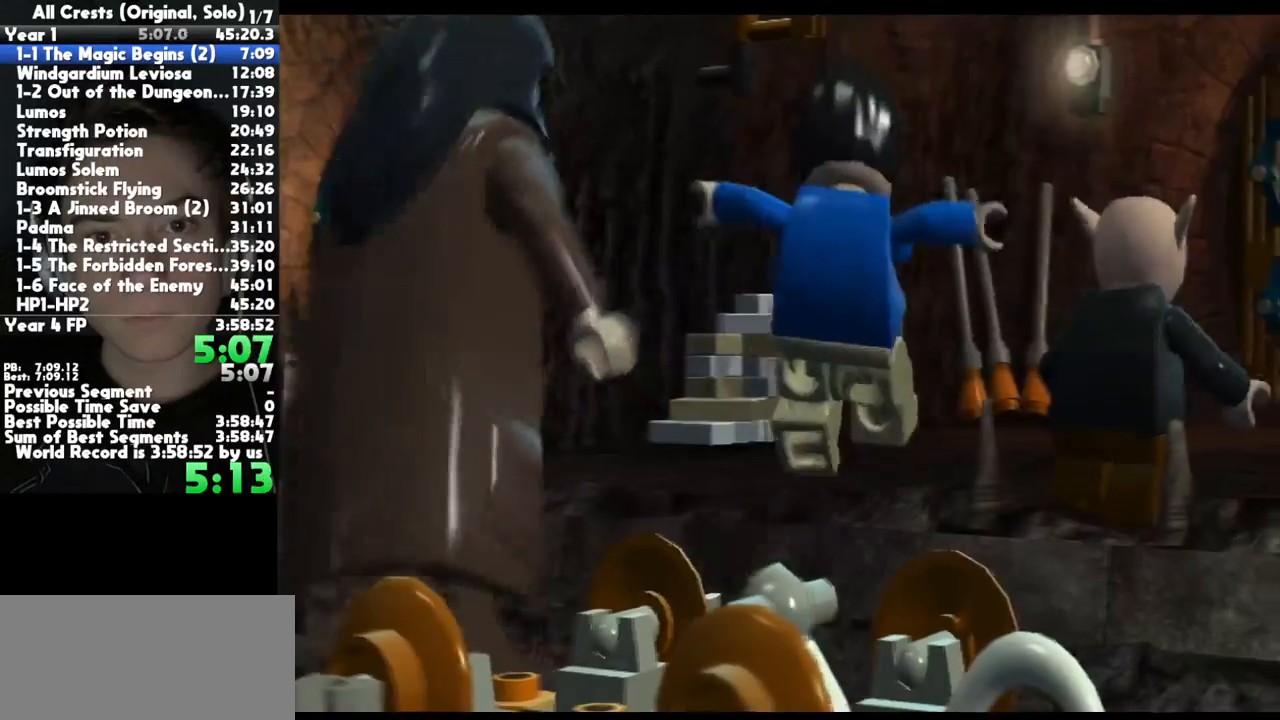
{"dt_ms": 500, "buttons": [], "left_stick": "left", "right_stick": "center", "button_events": []}
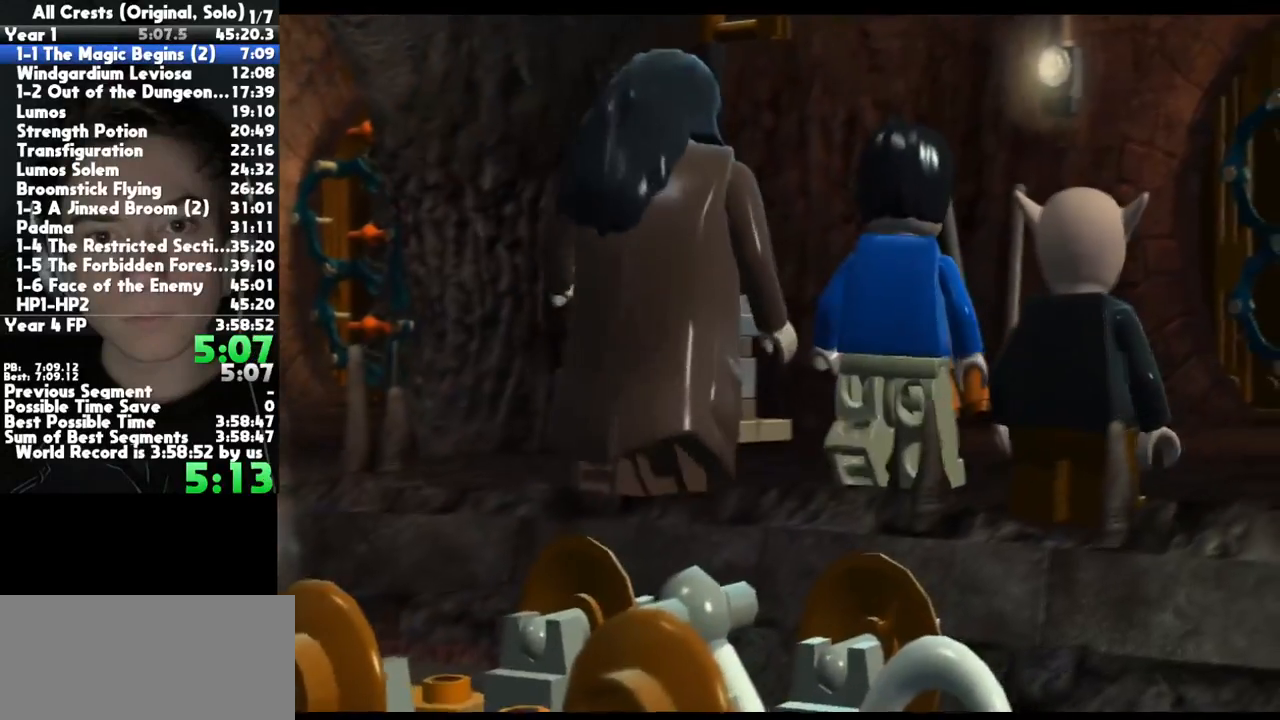
{"dt_ms": 500, "buttons": [], "left_stick": "left", "right_stick": "center", "button_events": []}
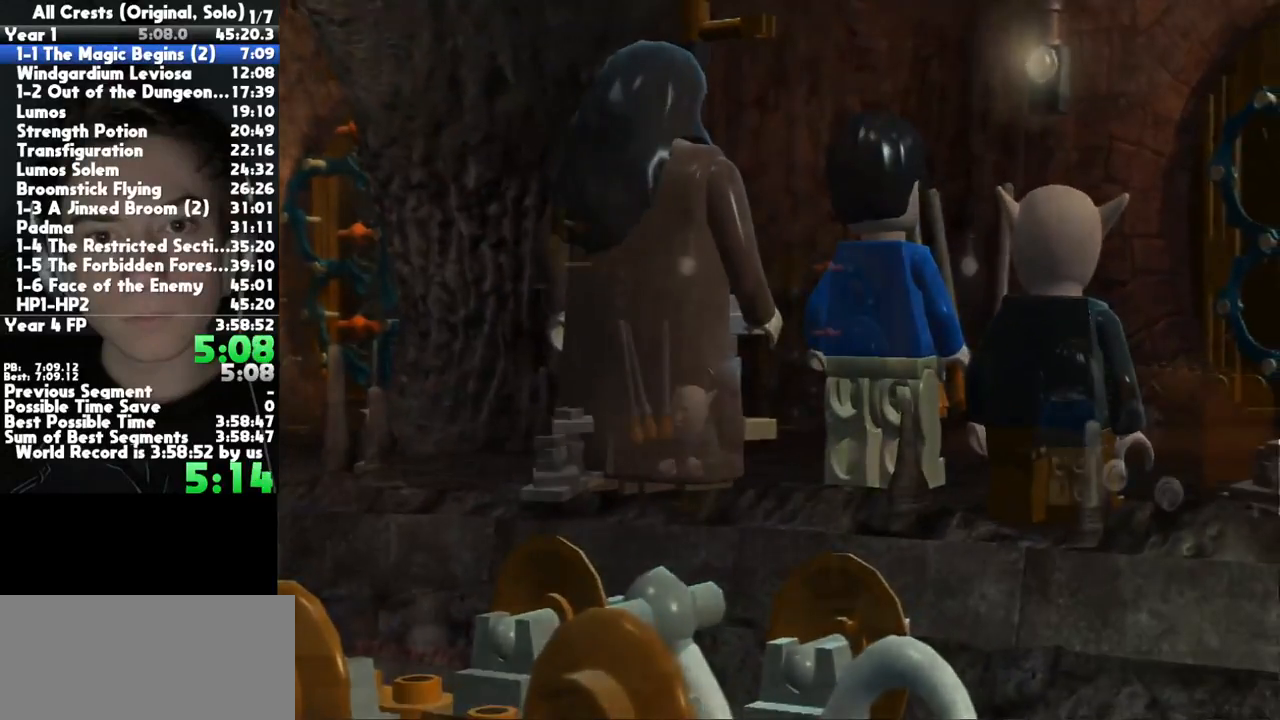
{"dt_ms": 500, "buttons": [], "left_stick": "down-left", "right_stick": "center", "button_events": []}
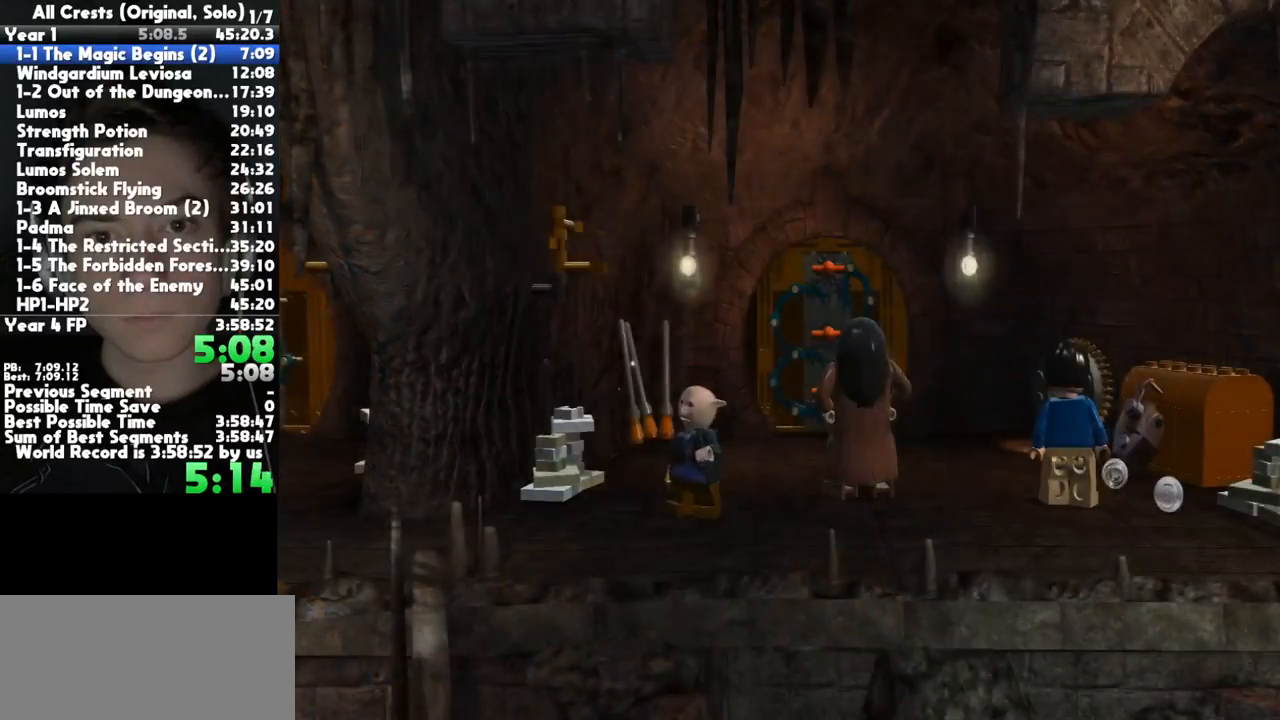
{"dt_ms": 500, "buttons": [], "left_stick": "down-left", "right_stick": "center", "button_events": []}
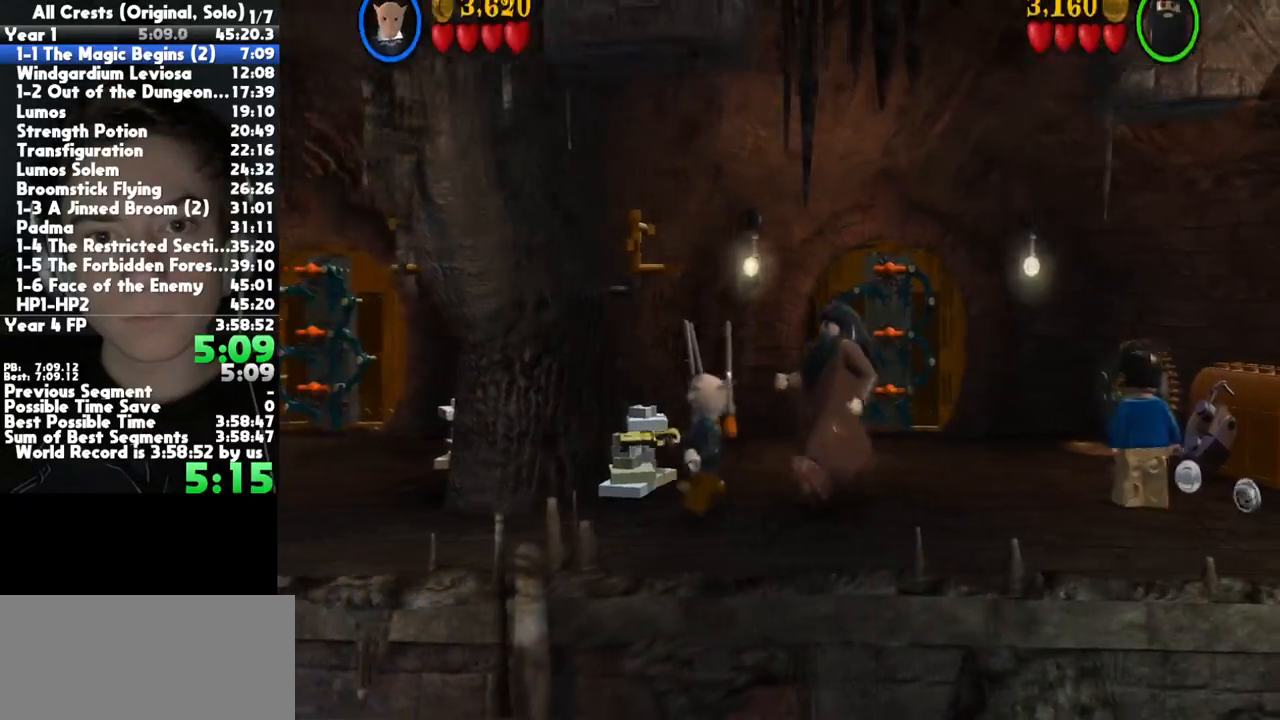
{"dt_ms": 500, "buttons": [], "left_stick": "left", "right_stick": "center", "button_events": []}
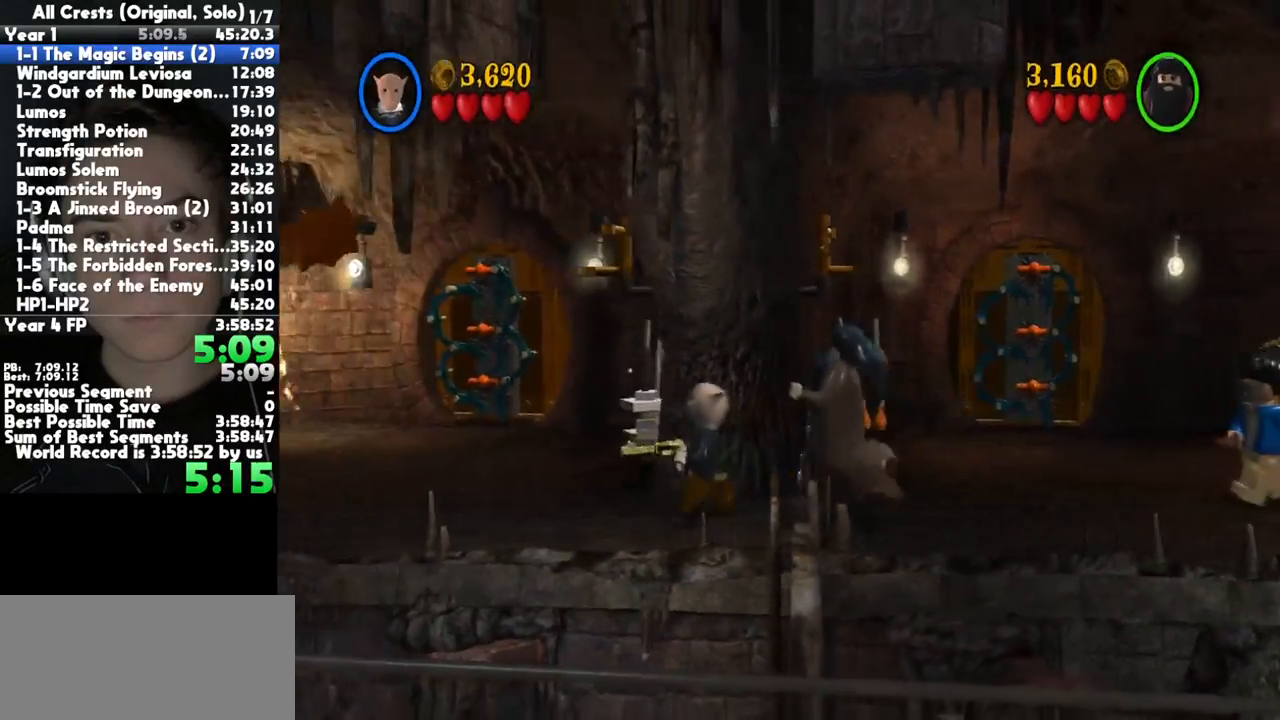
{"dt_ms": 500, "buttons": [], "left_stick": "up-left", "right_stick": "center", "button_events": []}
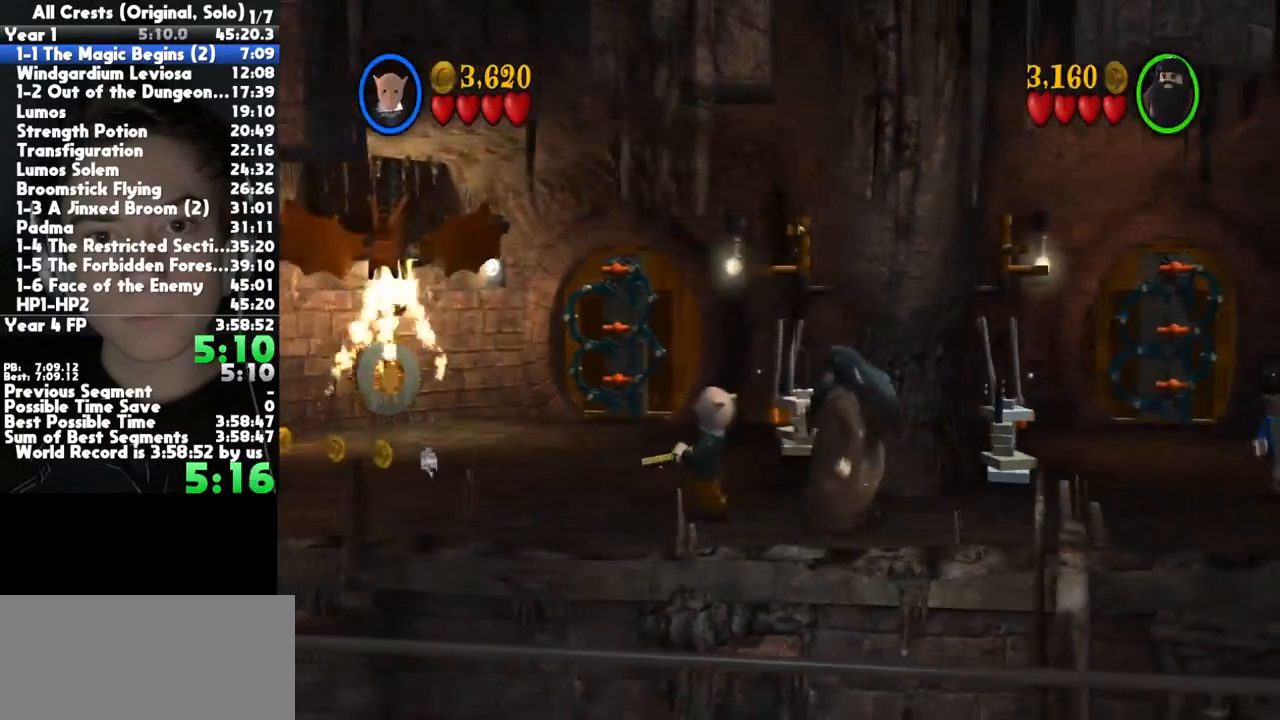
{"dt_ms": 500, "buttons": [], "left_stick": "up-left", "right_stick": "center", "button_events": []}
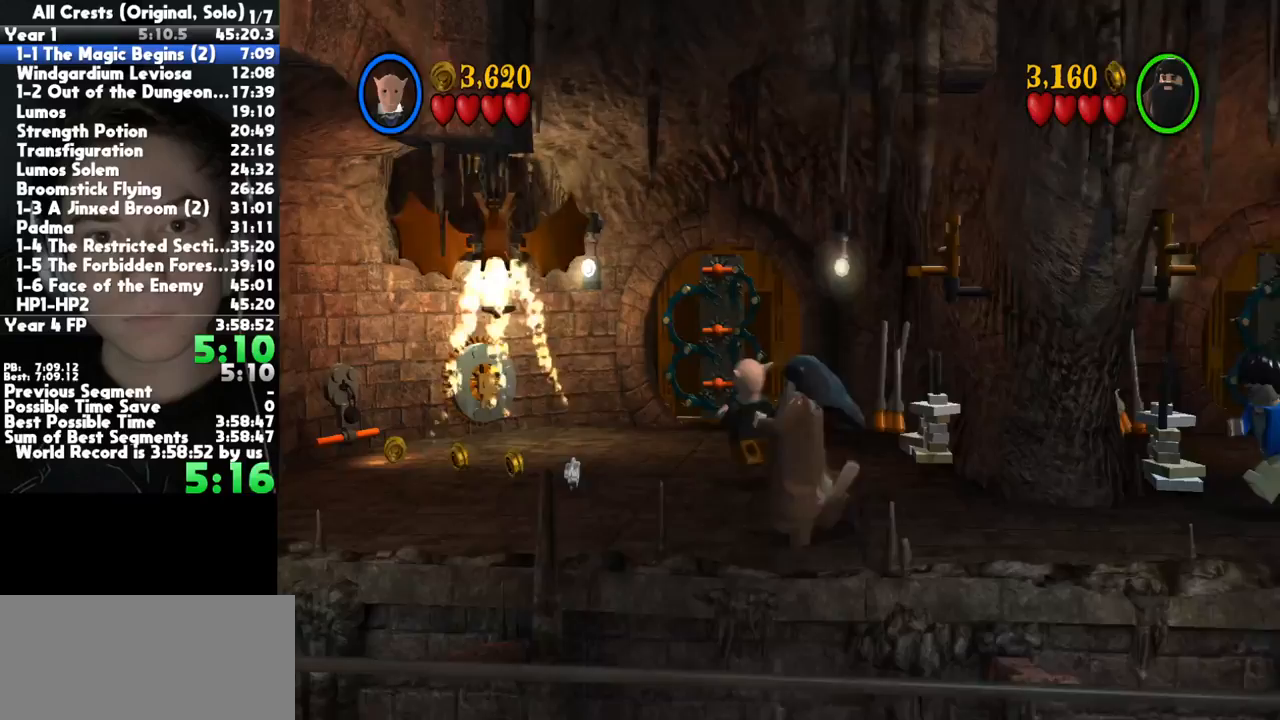
{"dt_ms": 500, "buttons": [], "left_stick": "center", "right_stick": "center", "button_events": []}
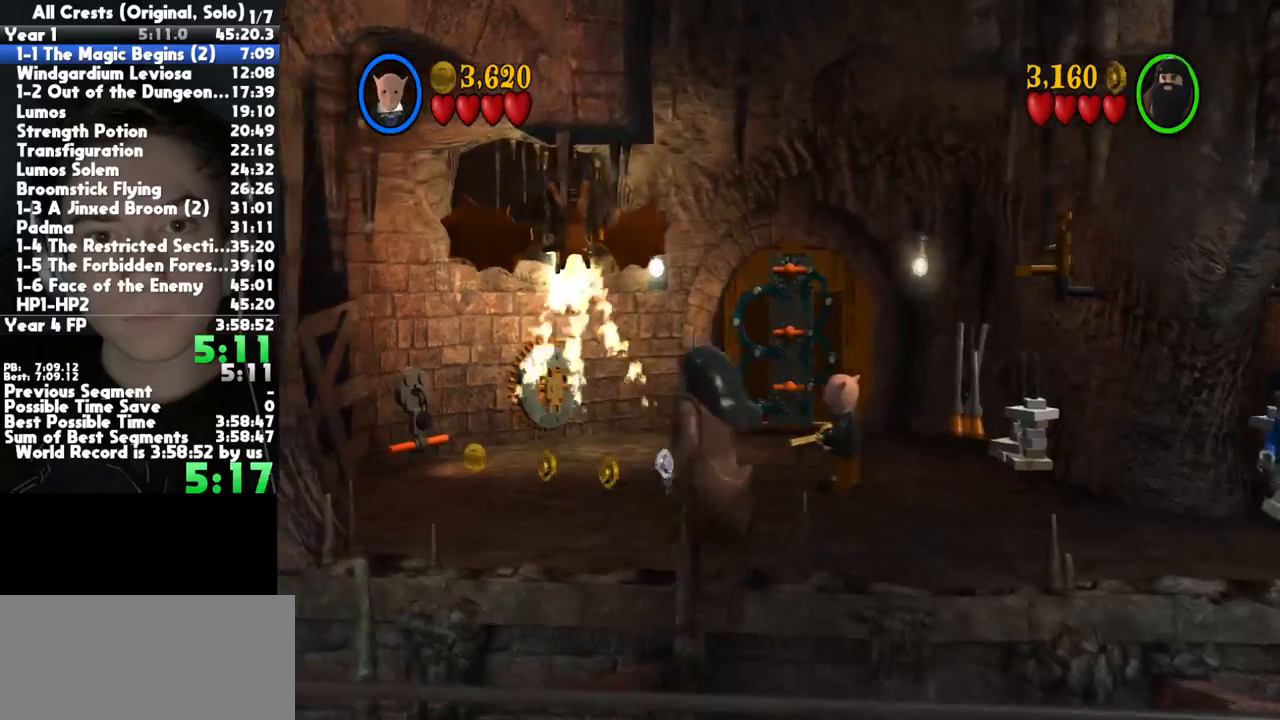
{"dt_ms": 500, "buttons": [], "left_stick": "center", "right_stick": "center", "button_events": []}
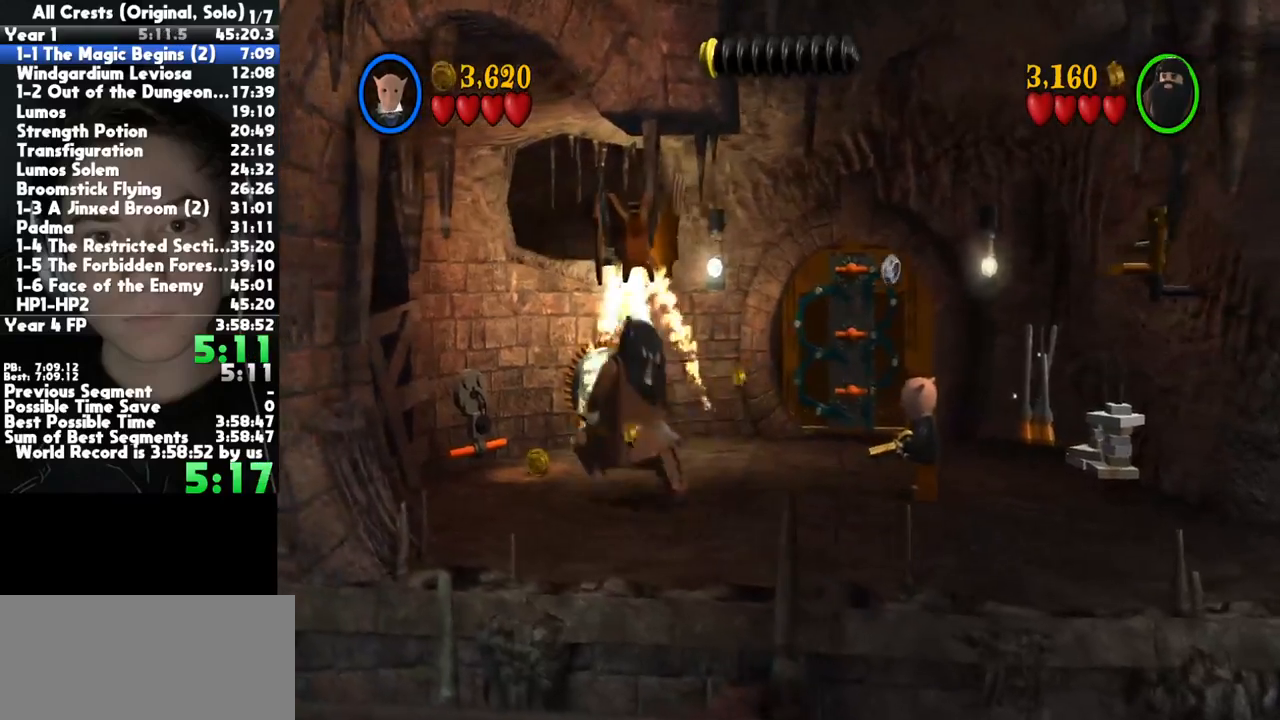
{"dt_ms": 500, "buttons": [], "left_stick": "center", "right_stick": "center", "button_events": []}
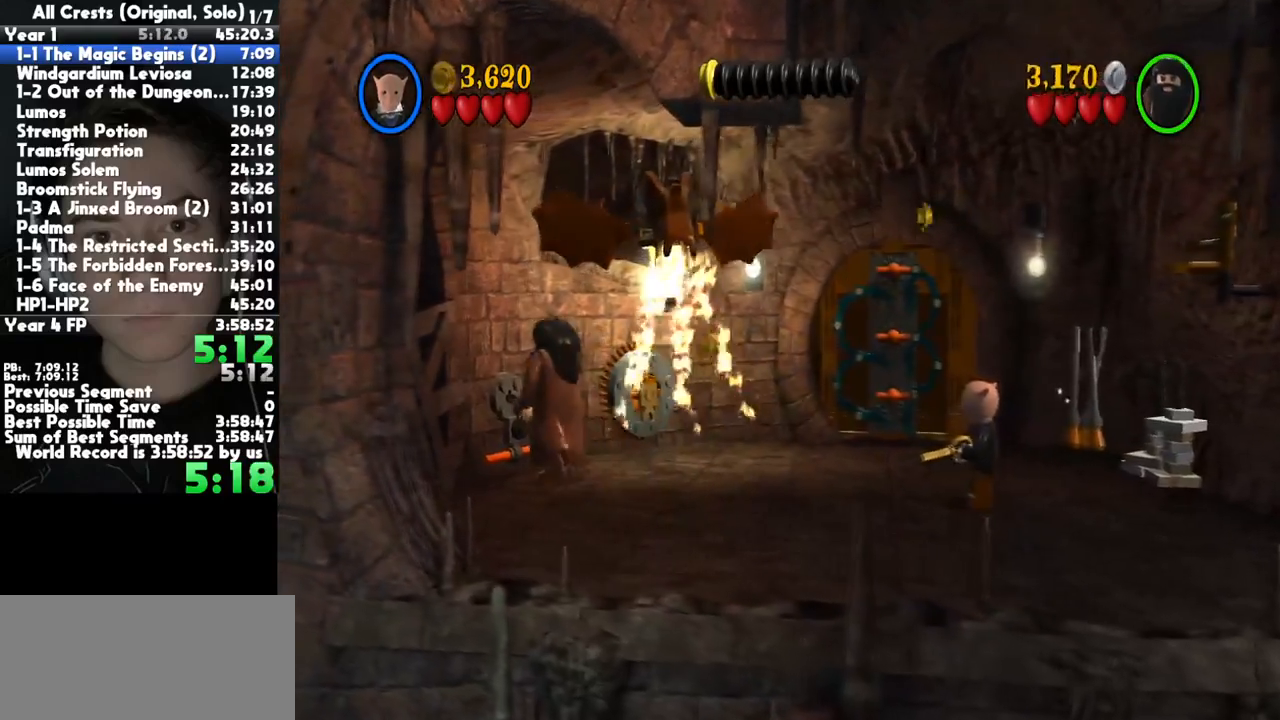
{"dt_ms": 500, "buttons": [], "left_stick": "up-left", "right_stick": "center", "button_events": []}
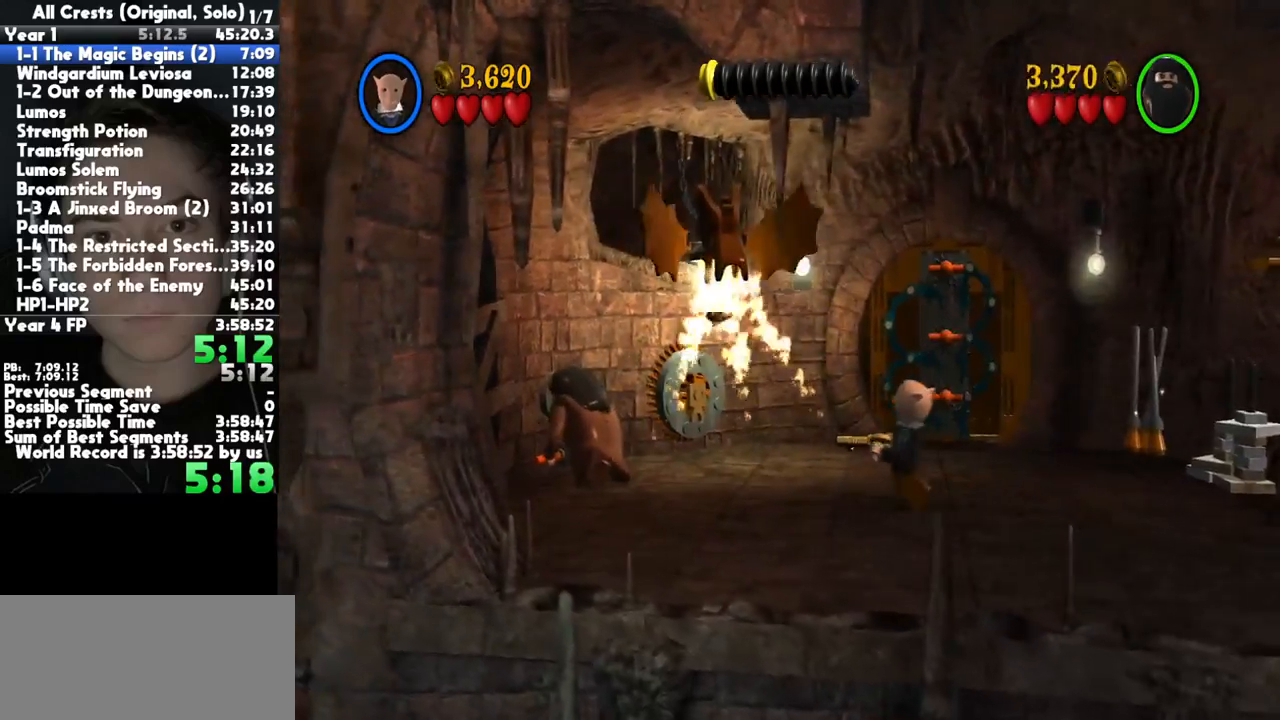
{"dt_ms": 1000, "buttons": [], "left_stick": "center", "right_stick": "center", "button_events": []}
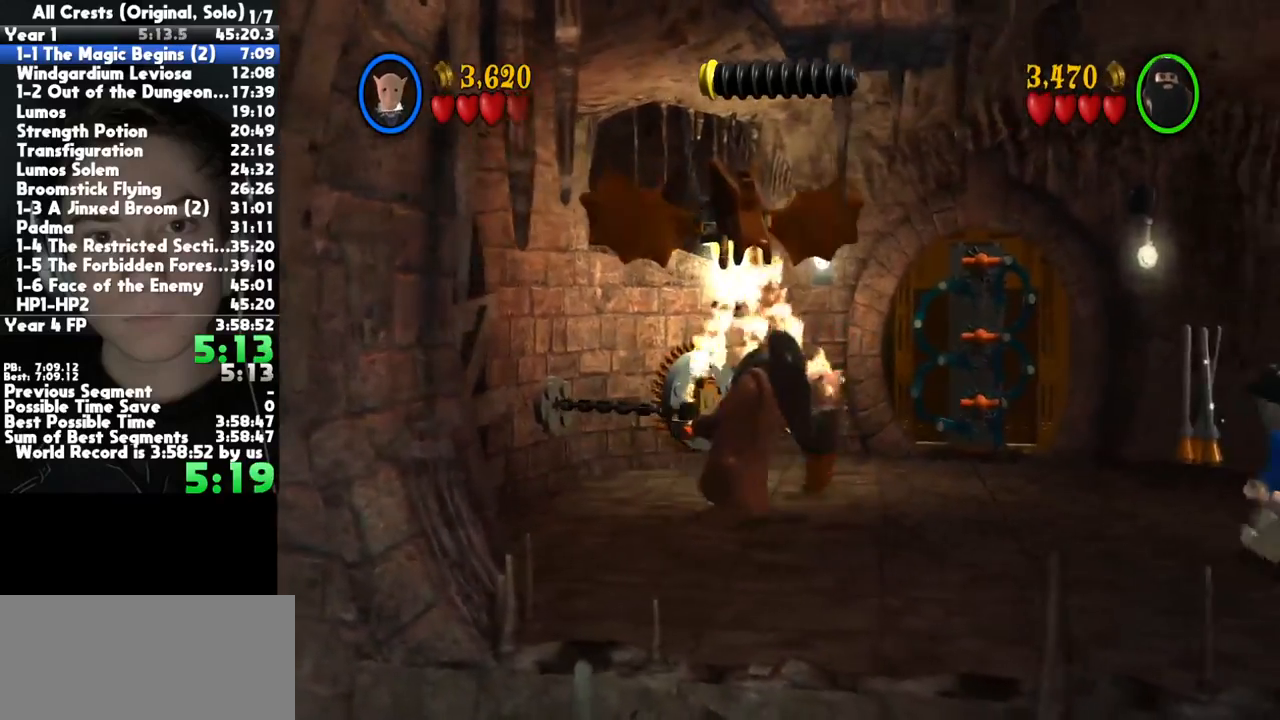
{"dt_ms": 500, "buttons": [], "left_stick": "center", "right_stick": "center", "button_events": []}
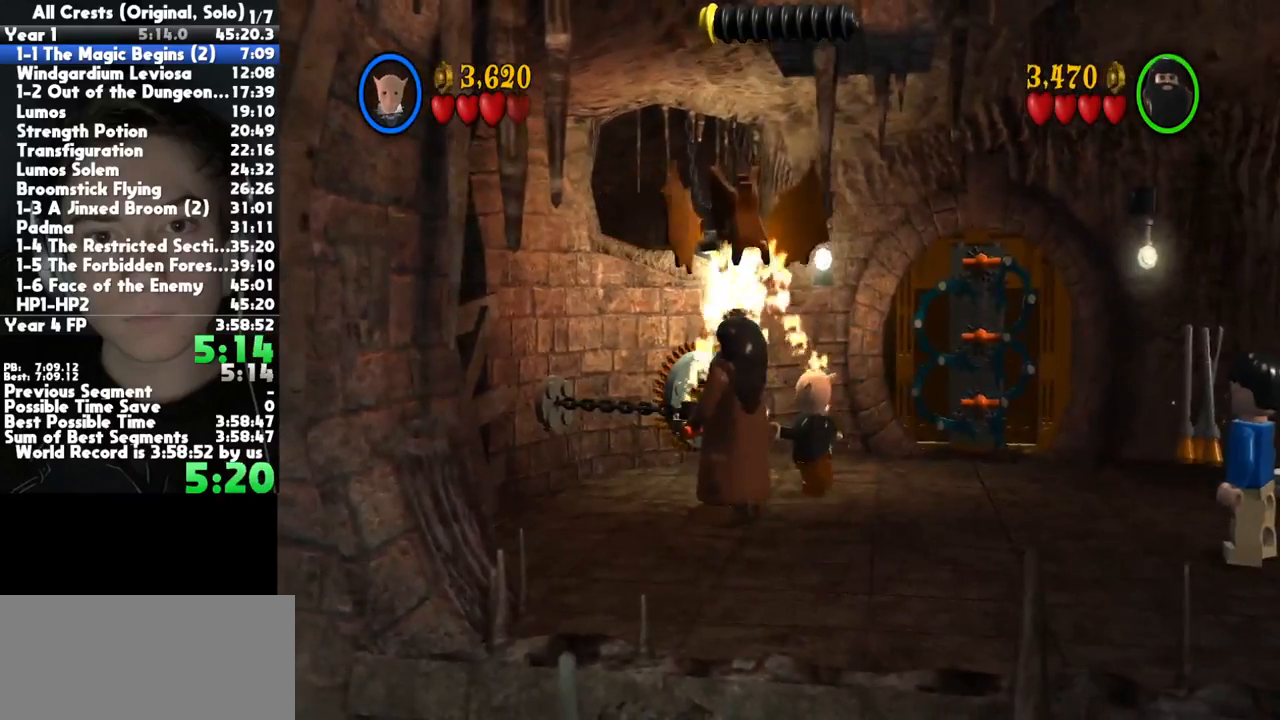
{"dt_ms": 500, "buttons": [], "left_stick": "up-left", "right_stick": "center", "button_events": []}
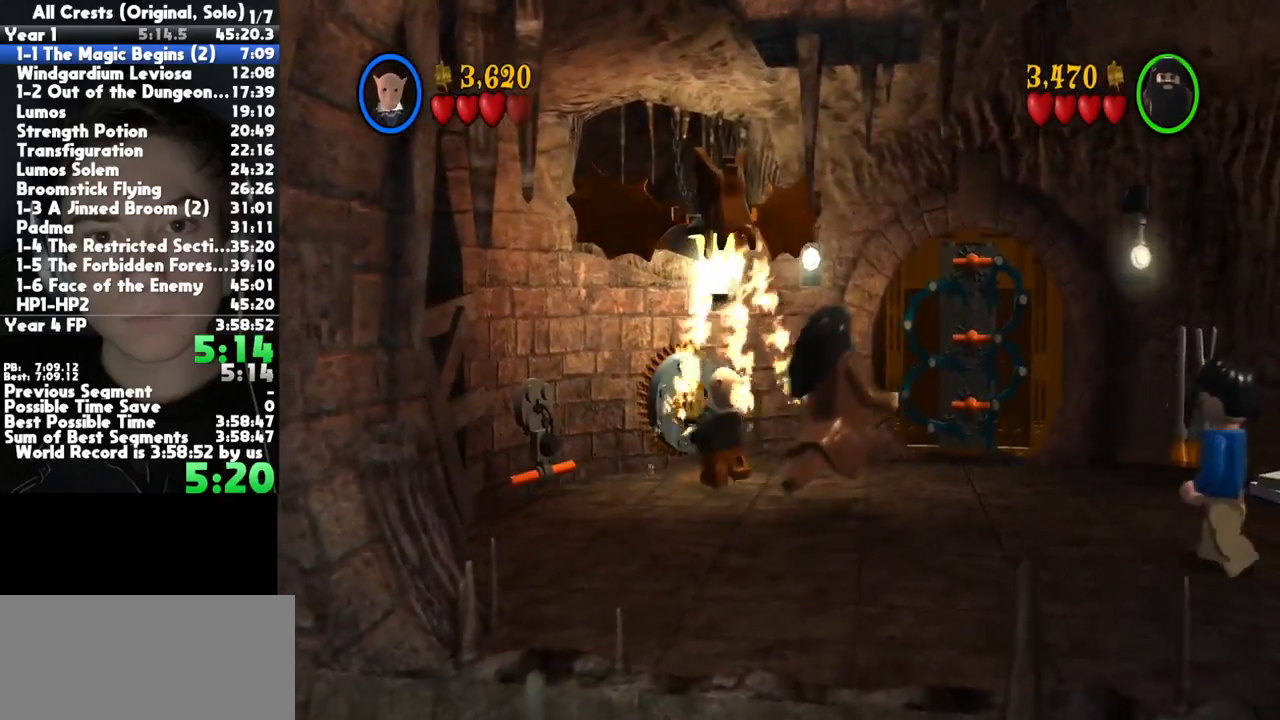
{"dt_ms": 500, "buttons": ["B"], "left_stick": "center", "right_stick": "center", "button_events": [[83, "B", "down"]]}
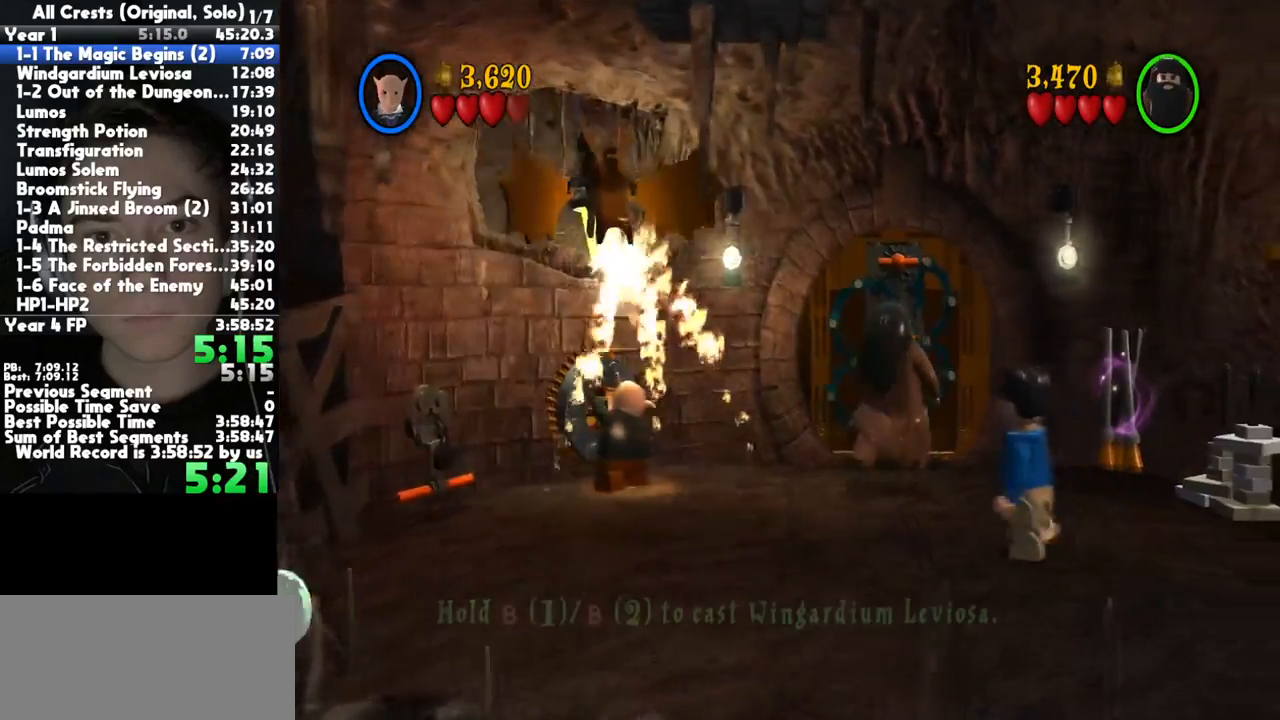
{"dt_ms": 500, "buttons": ["B"], "left_stick": "center", "right_stick": "center", "button_events": []}
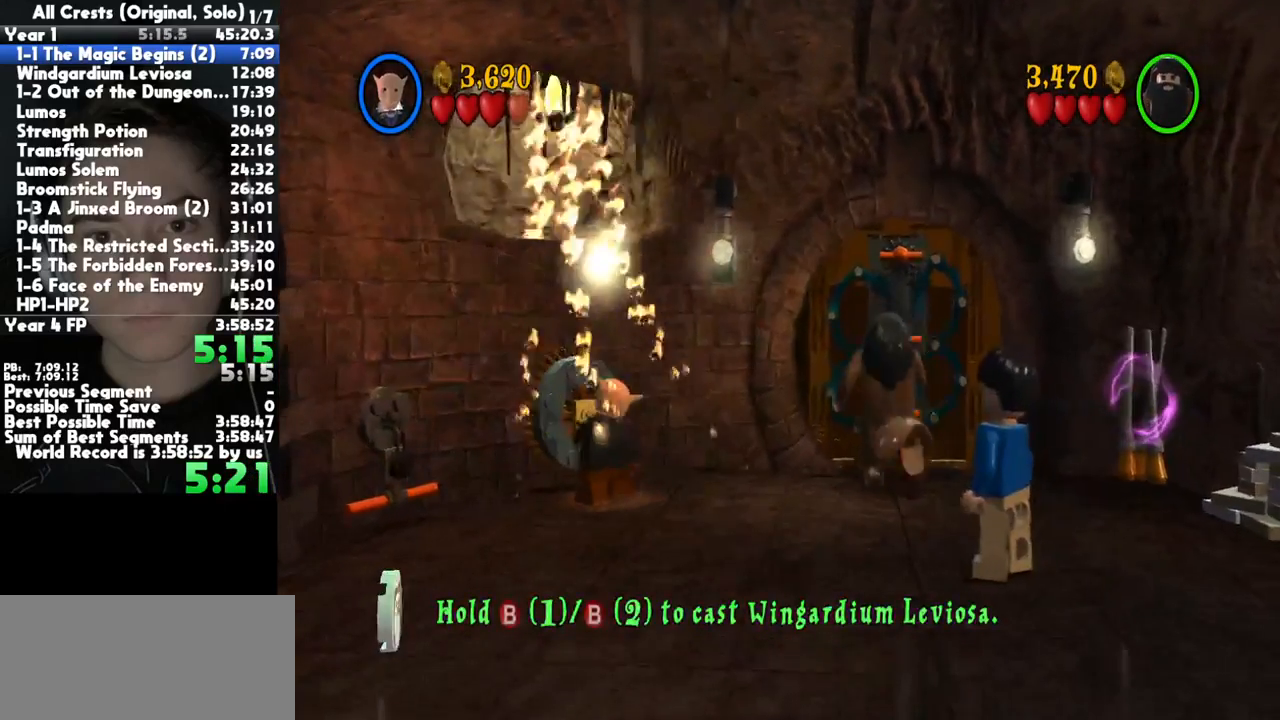
{"dt_ms": 500, "buttons": ["B"], "left_stick": "center", "right_stick": "center", "button_events": []}
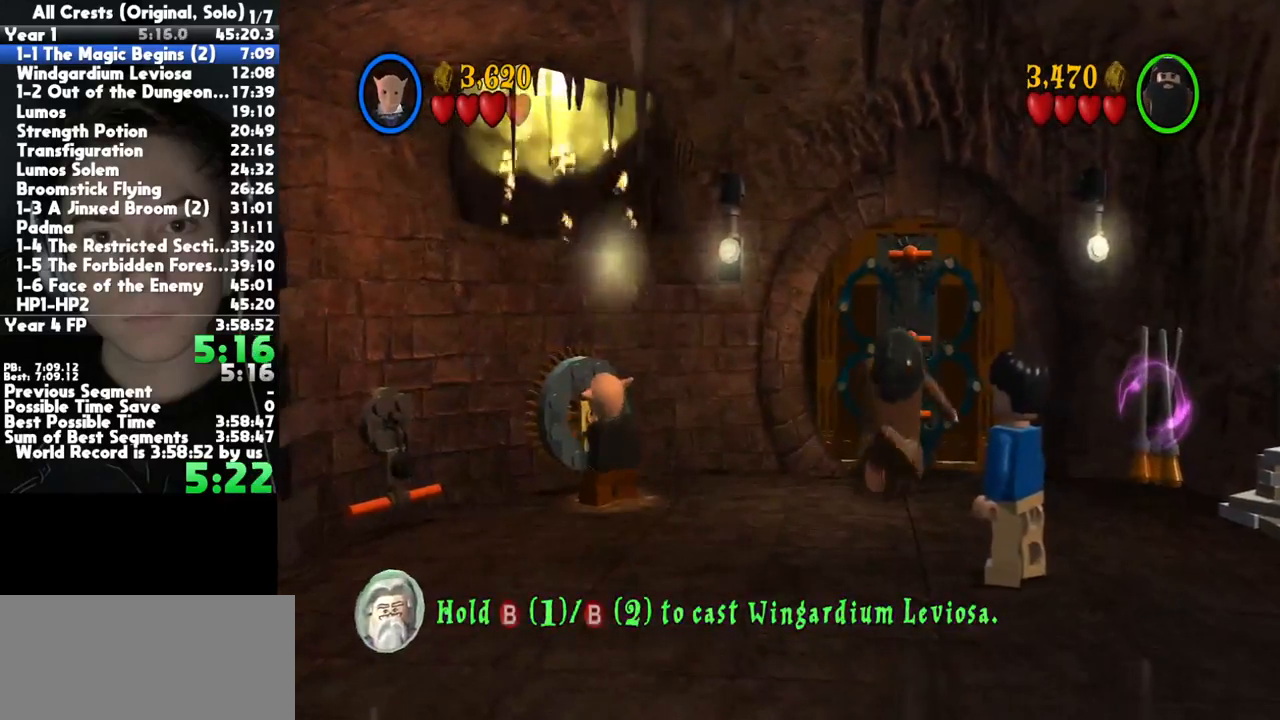
{"dt_ms": 500, "buttons": ["B"], "left_stick": "center", "right_stick": "center", "button_events": []}
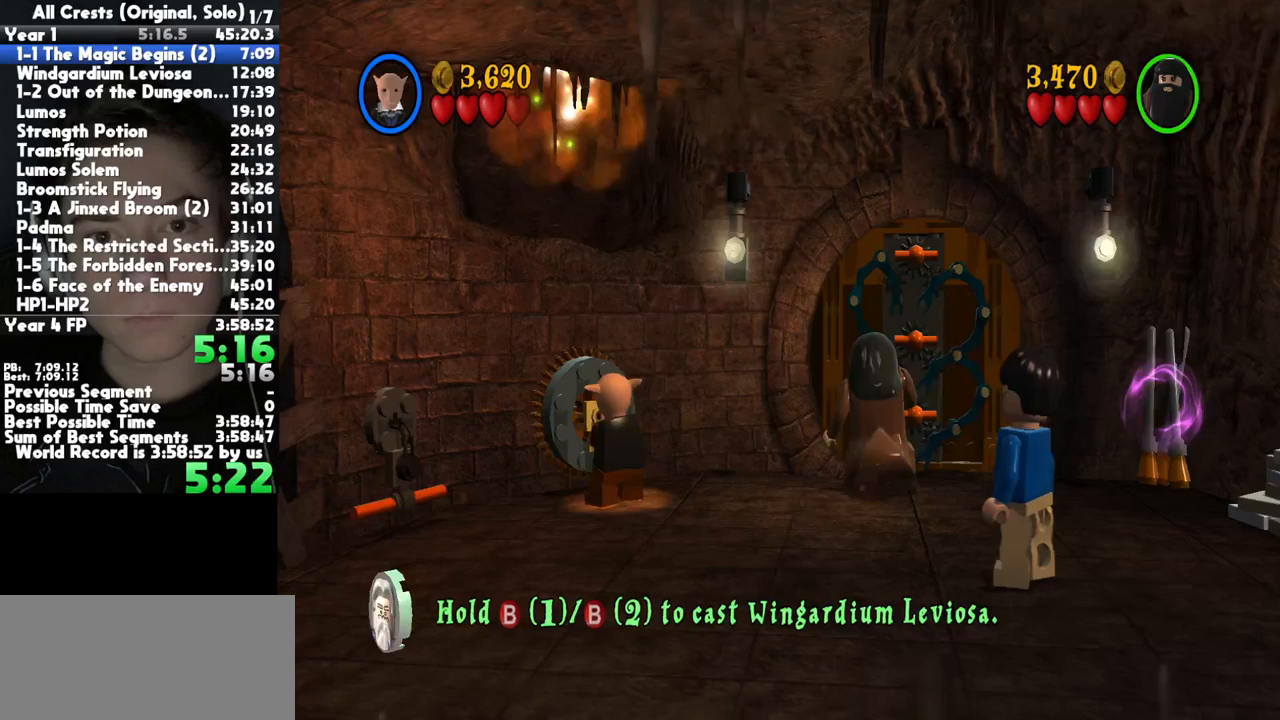
{"dt_ms": 500, "buttons": ["B"], "left_stick": "center", "right_stick": "center", "button_events": []}
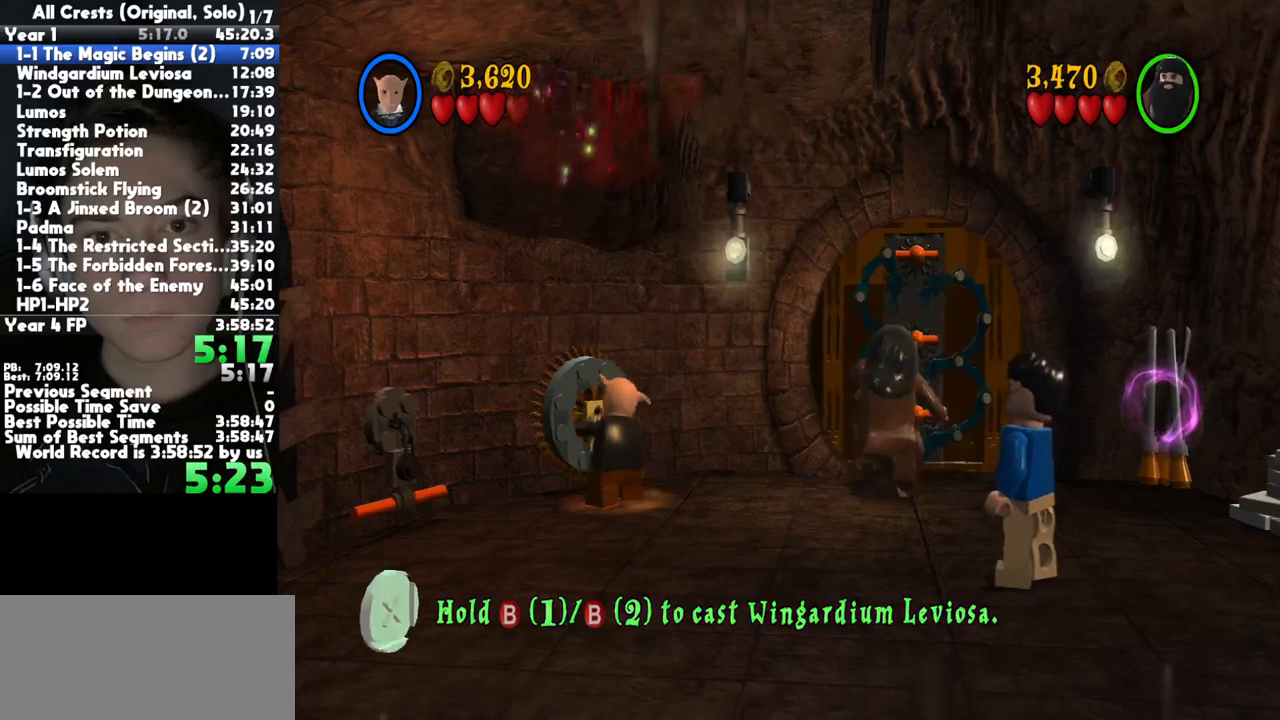
{"dt_ms": 500, "buttons": ["B"], "left_stick": "center", "right_stick": "center", "button_events": []}
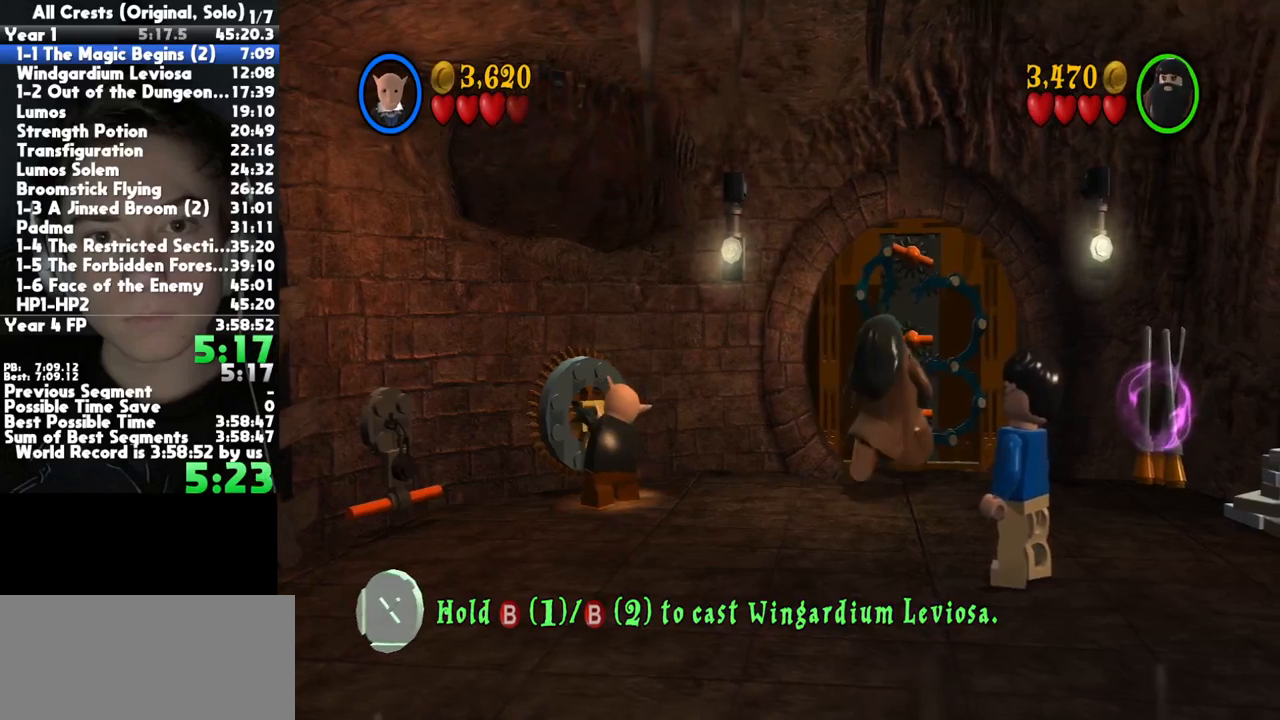
{"dt_ms": 500, "buttons": ["B"], "left_stick": "center", "right_stick": "center", "button_events": []}
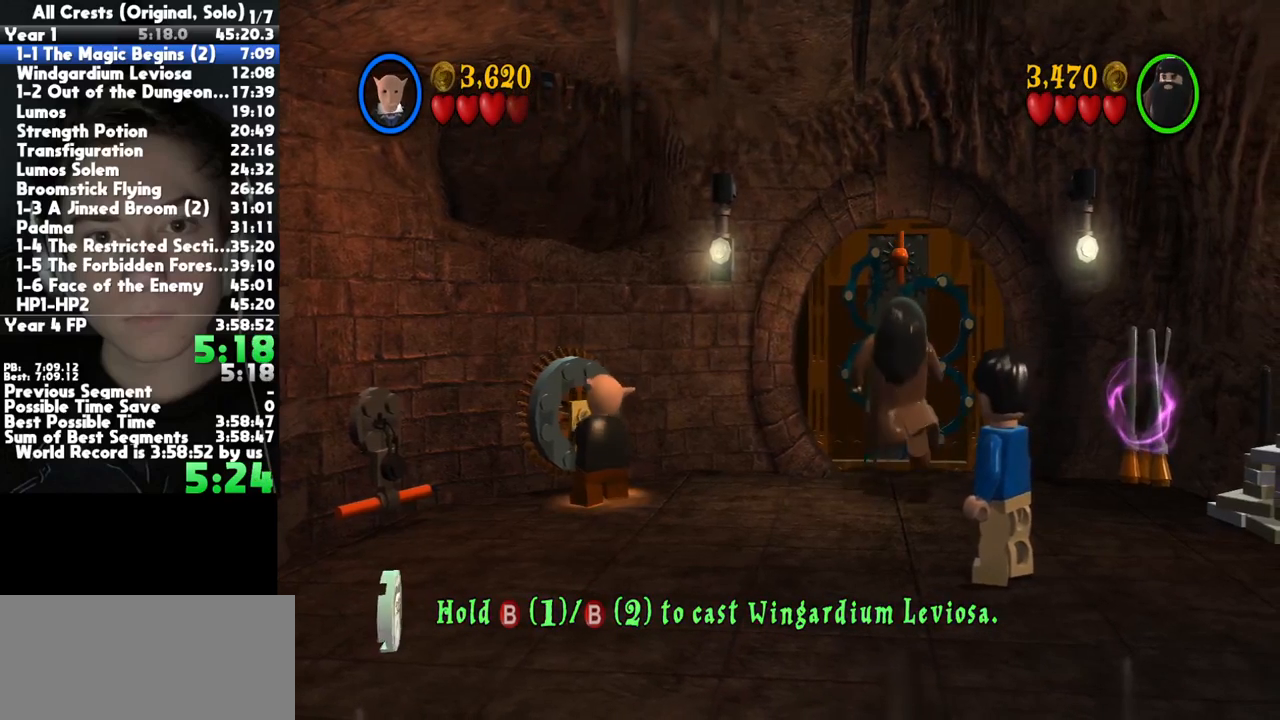
{"dt_ms": 500, "buttons": ["B"], "left_stick": "center", "right_stick": "center", "button_events": []}
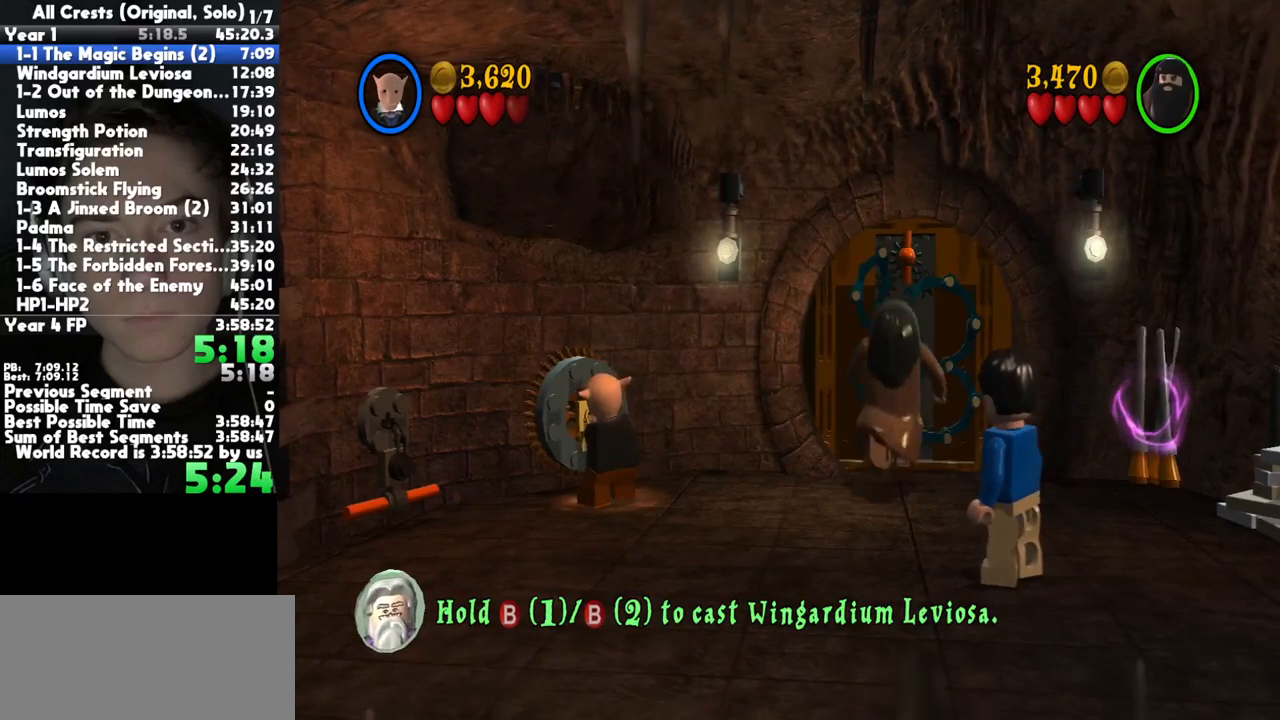
{"dt_ms": 500, "buttons": ["B"], "left_stick": "center", "right_stick": "center", "button_events": []}
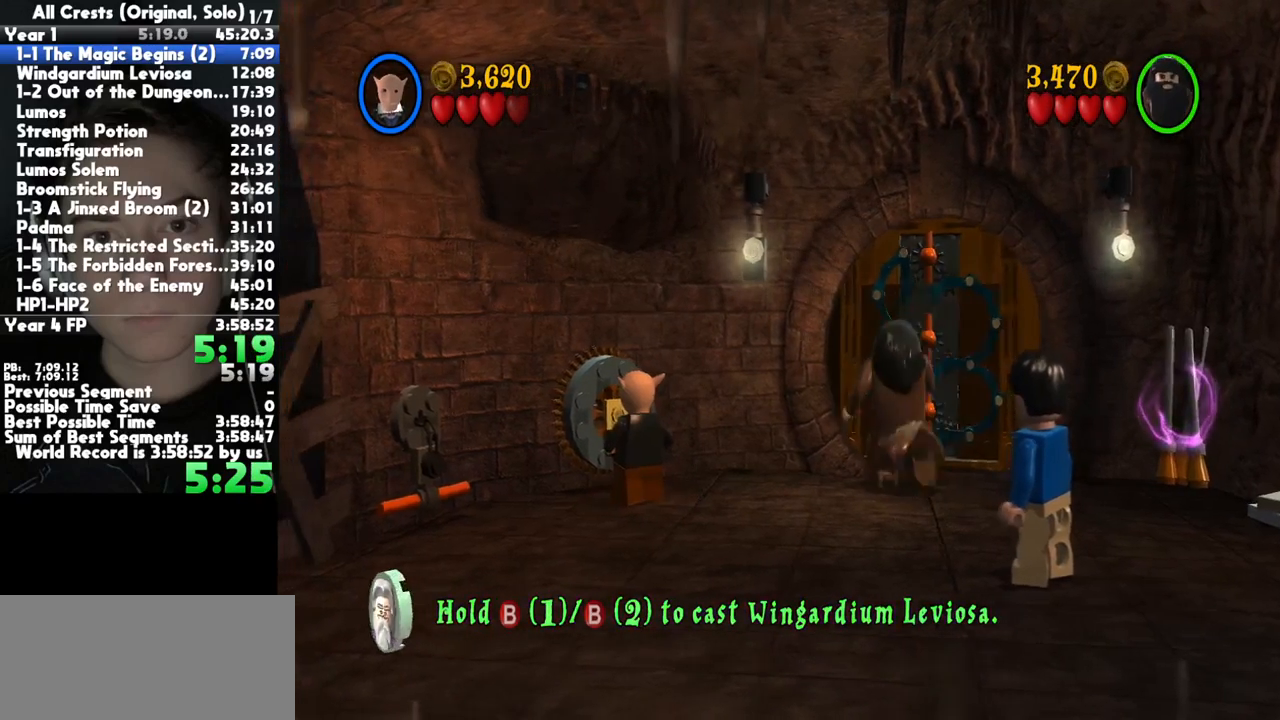
{"dt_ms": 500, "buttons": [], "left_stick": "center", "right_stick": "center", "button_events": [[200, "B", "up"]]}